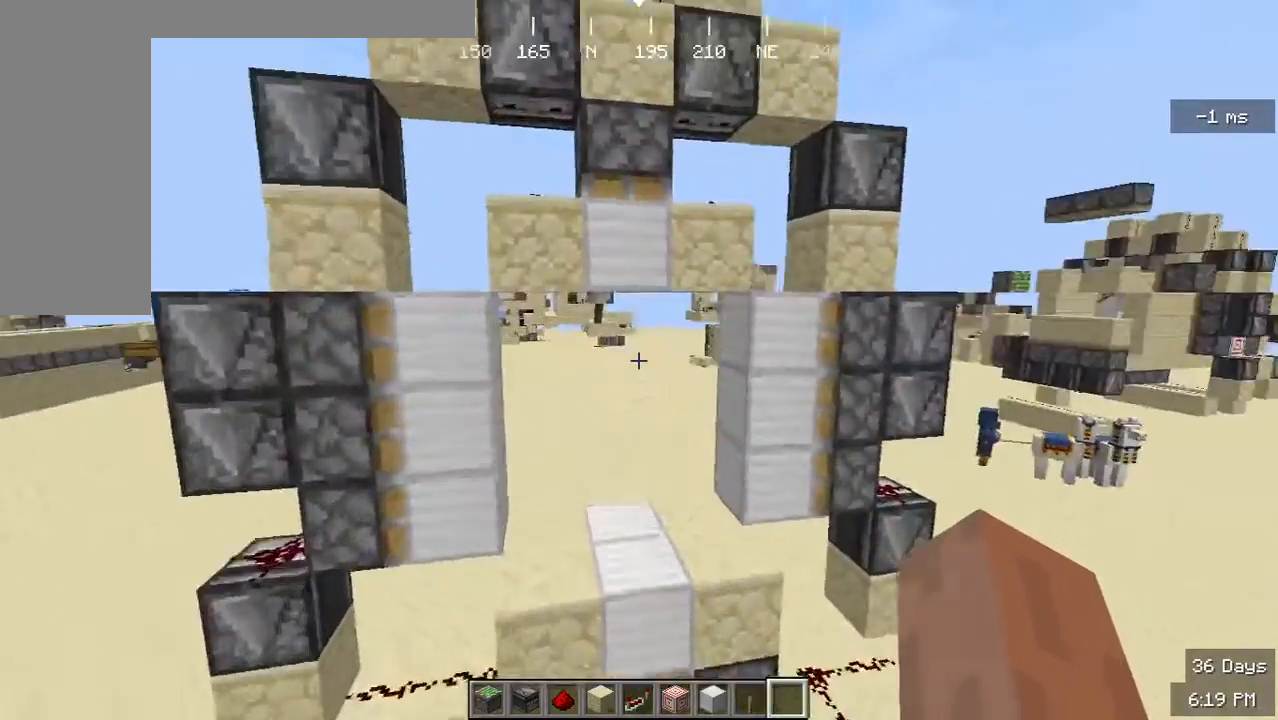
Gameplay with keyboard and mouse; each line is a JSON object with the keys and mouse buttons held at the frame after it. "events" lists presses ("down") and releases ("up") of "a", "d", "s", "w", "mouse_left" and "mouse_right" between this image and that frame as [ms after this image, input, new state], when the widget could be followed in between. "mouse_left", "mouse_right" = the "left", "right" buttons of the "mouse" list. No other keys are recorded. Fast repeated clicks can show as one long hold. Mouse movement is not recorded.
{"keys": [], "mouse": [], "events": []}
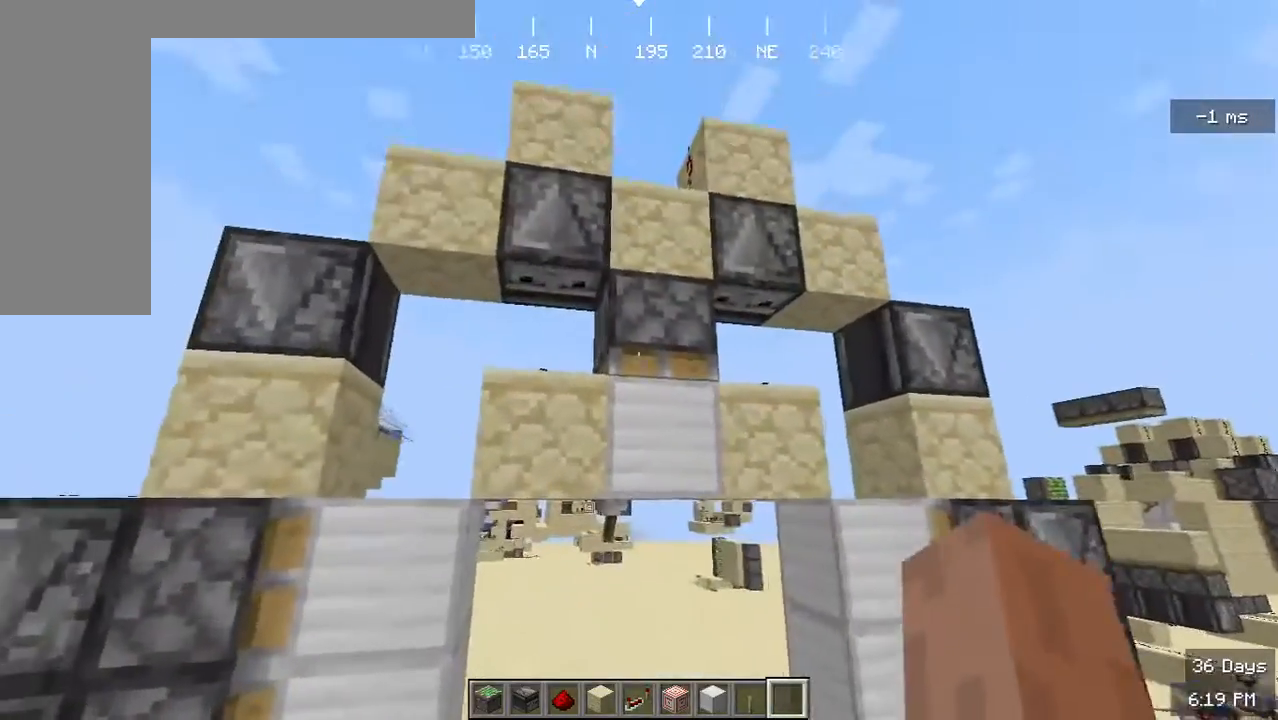
{"keys": ["w"], "mouse": [], "events": [[200, "w", "down"]]}
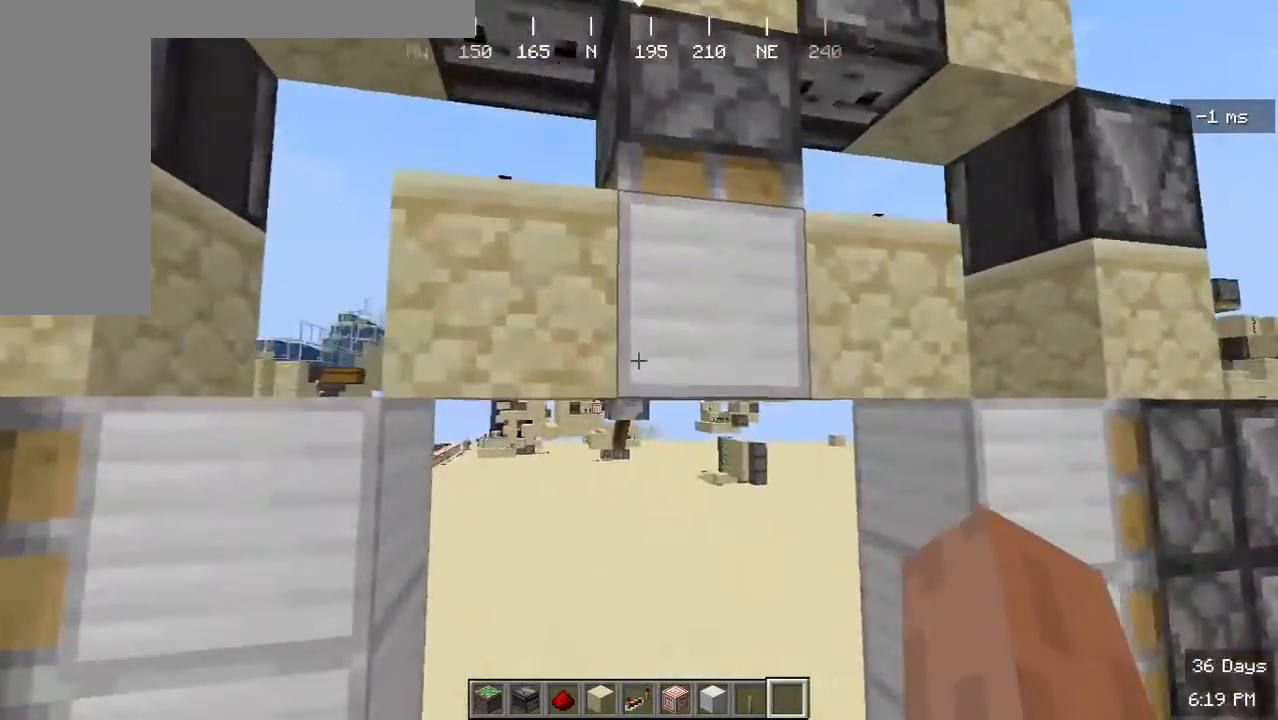
{"keys": ["a"], "mouse": [], "events": [[267, "a", "down"], [400, "w", "up"]]}
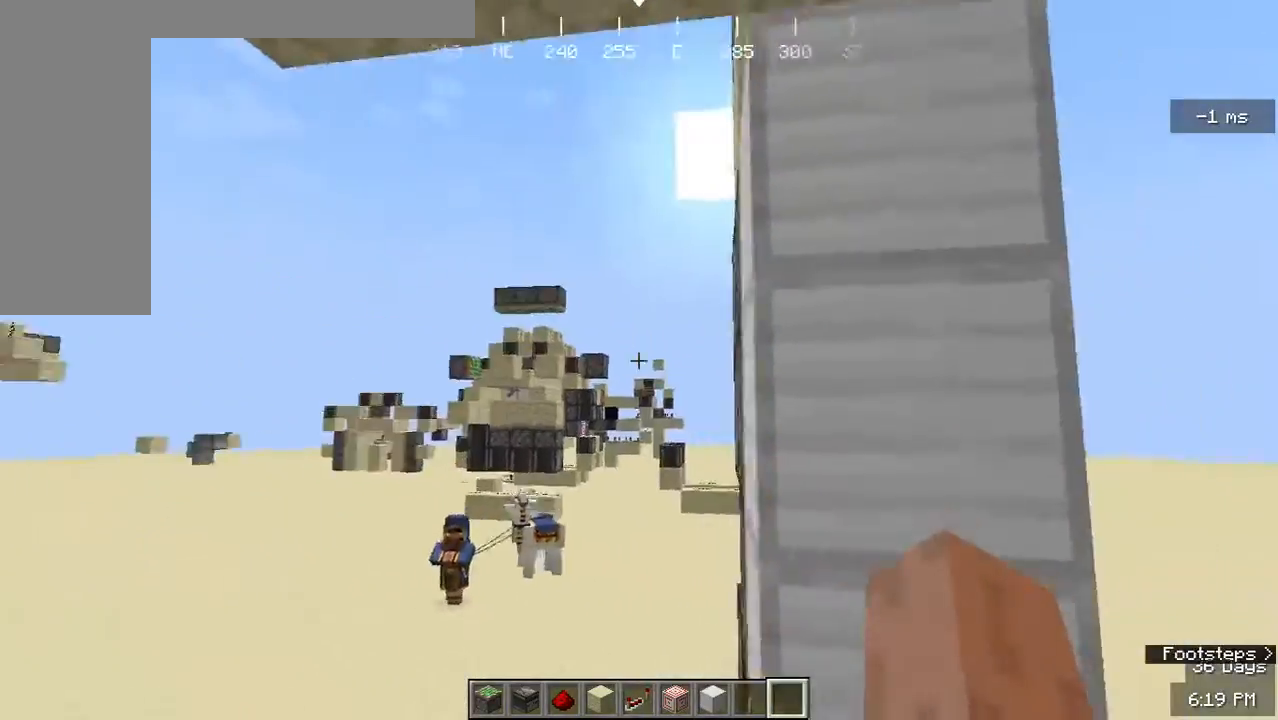
{"keys": [], "mouse": [], "events": [[67, "s", "down"], [267, "a", "up"], [367, "s", "up"]]}
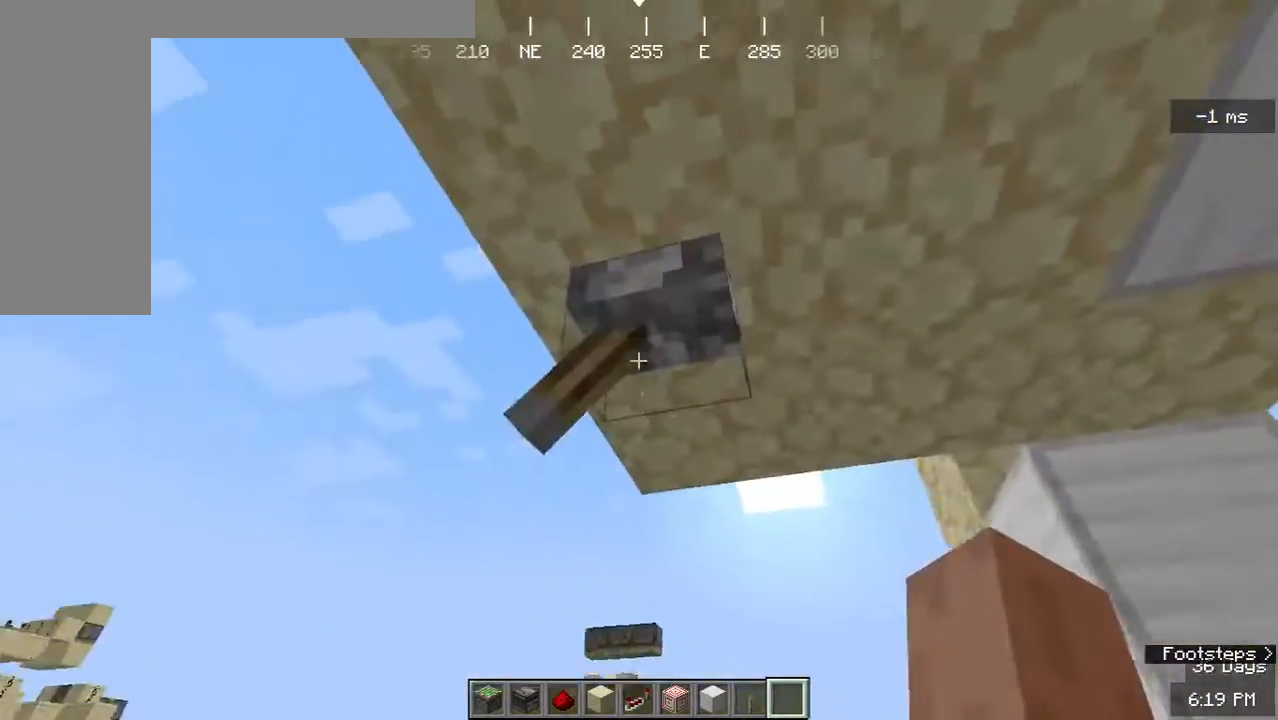
{"keys": [], "mouse": [], "events": [[167, "mouse_right", "down"], [233, "a", "down"], [233, "mouse_right", "up"], [433, "a", "up"]]}
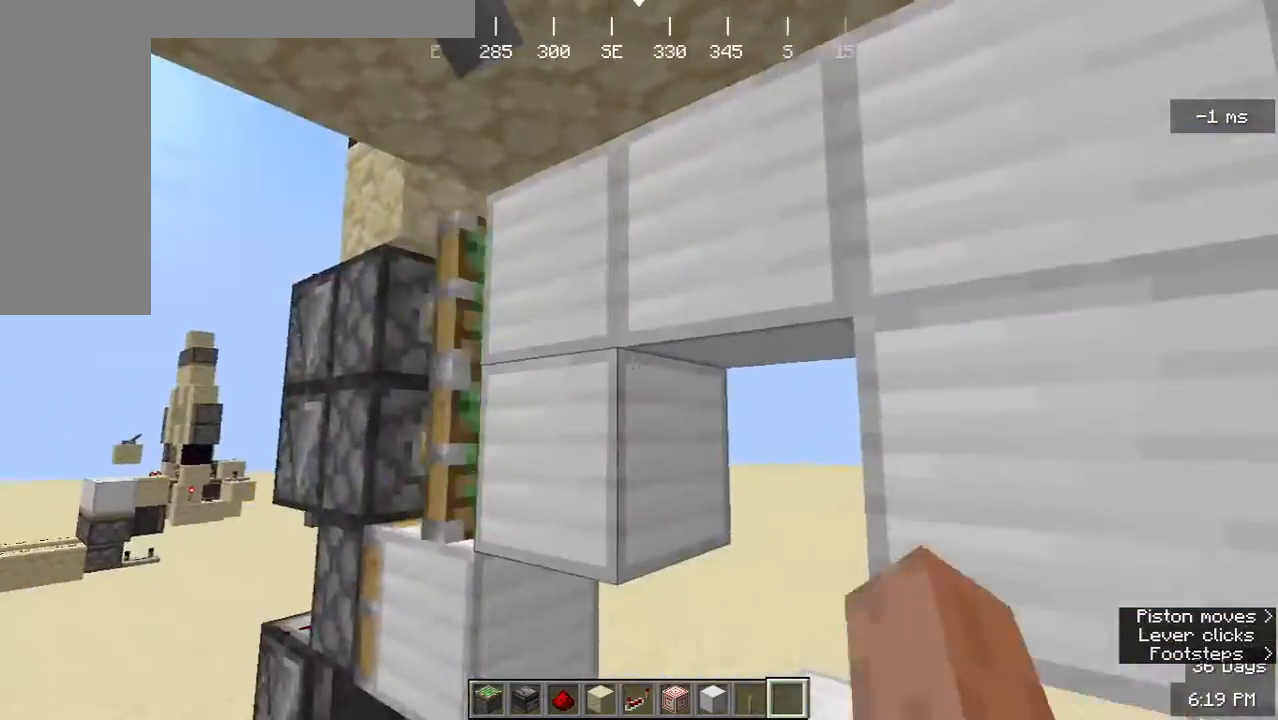
{"keys": ["a"], "mouse": [], "events": [[367, "a", "down"]]}
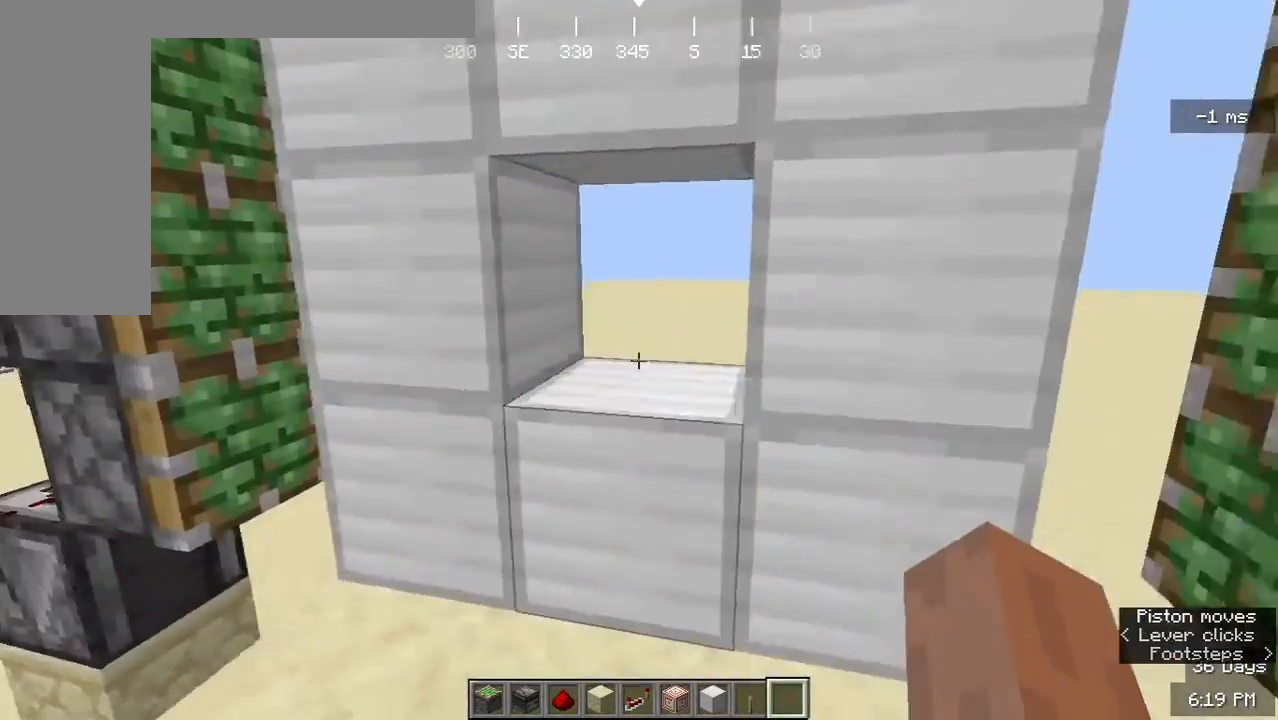
{"keys": [], "mouse": [], "events": [[33, "a", "up"]]}
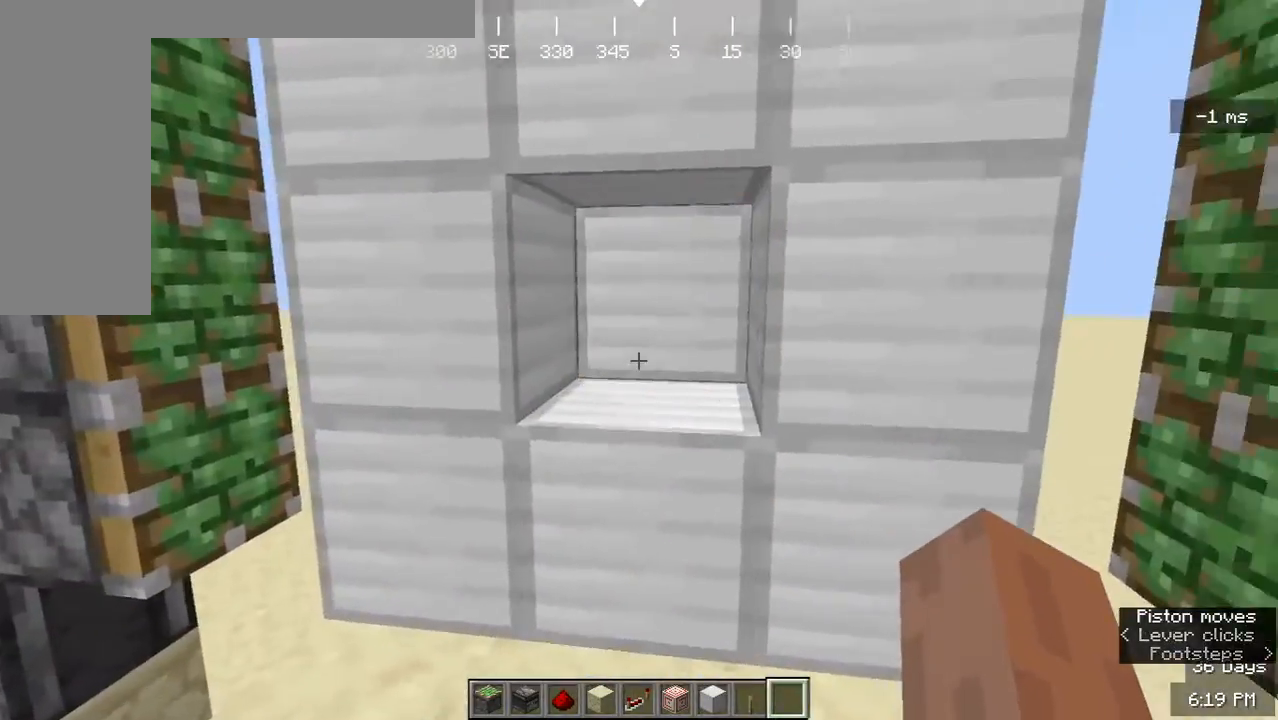
{"keys": ["a", "s"], "mouse": [], "events": [[100, "s", "down"], [267, "a", "down"]]}
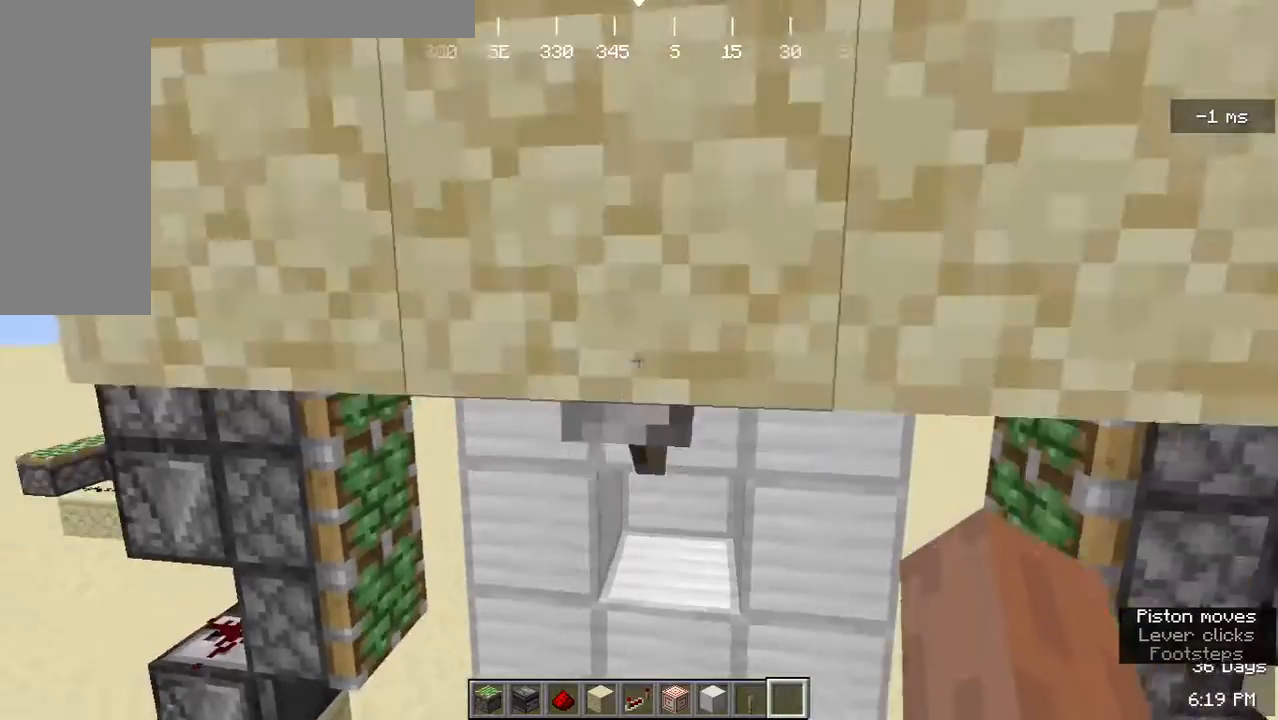
{"keys": ["s"], "mouse": [], "events": [[367, "a", "up"]]}
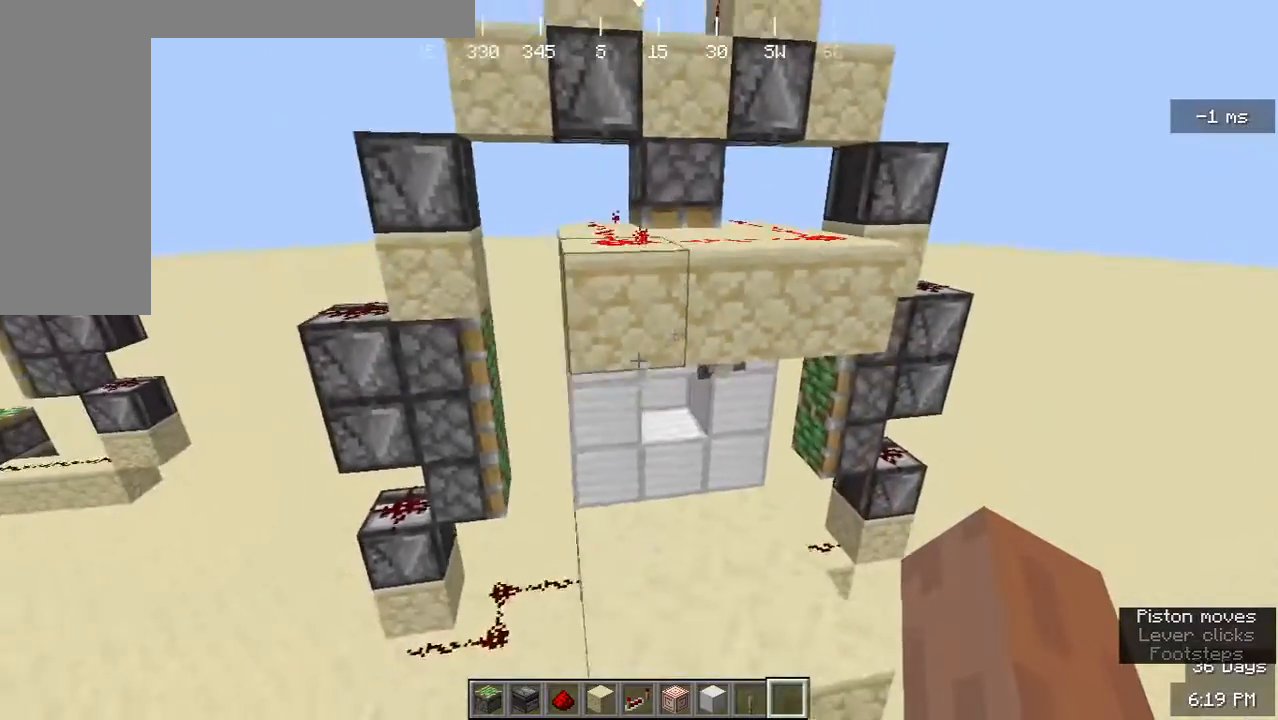
{"keys": ["s"], "mouse": [], "events": [[233, "a", "down"], [467, "a", "up"]]}
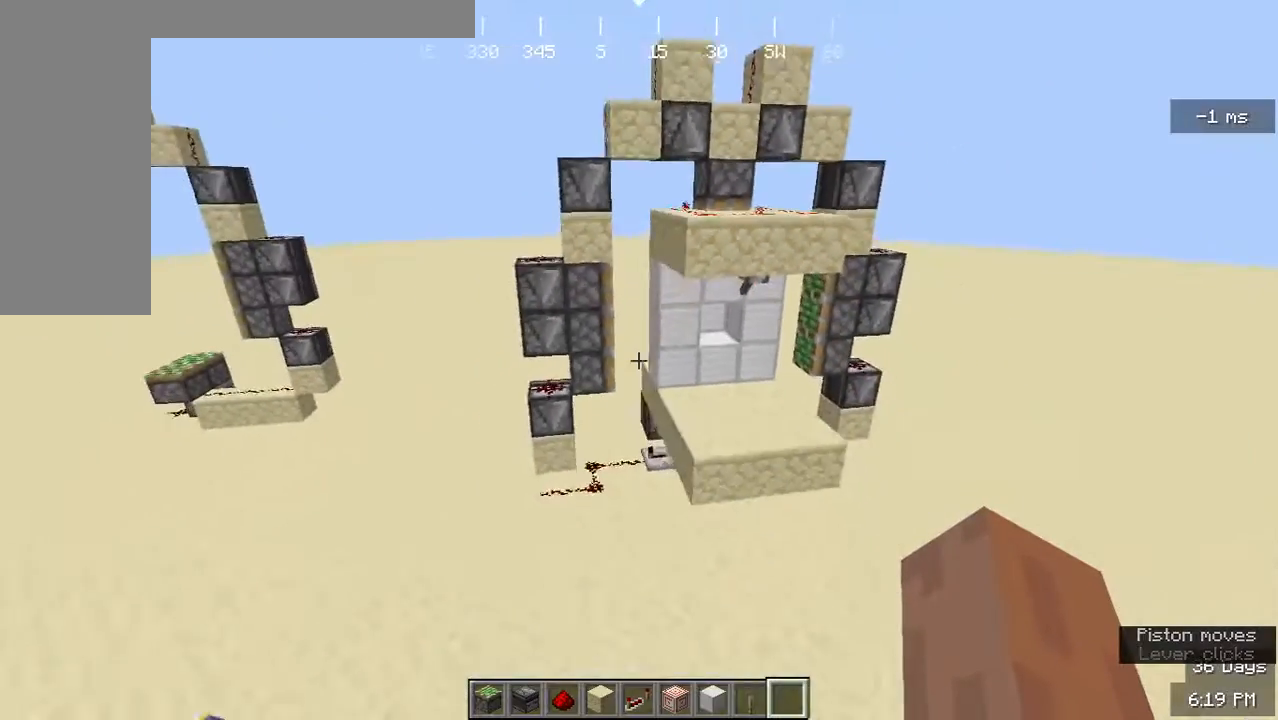
{"keys": ["d"], "mouse": [], "events": [[67, "mouse_left", "down"], [67, "mouse_right", "down"], [267, "d", "down"], [267, "mouse_right", "up"], [300, "mouse_left", "up"], [500, "s", "up"]]}
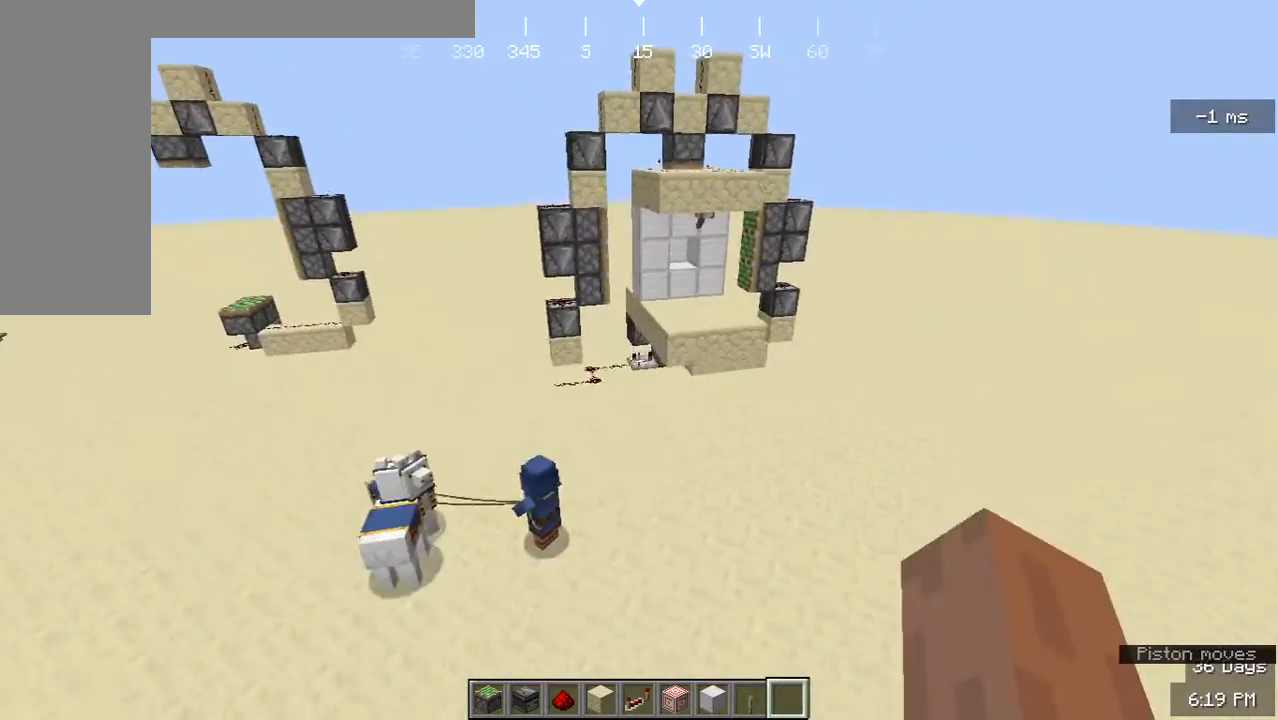
{"keys": [], "mouse": [], "events": [[133, "w", "down"], [200, "d", "up"], [233, "mouse_left", "down"], [233, "mouse_right", "down"], [400, "mouse_right", "up"], [433, "mouse_left", "up"], [467, "w", "up"]]}
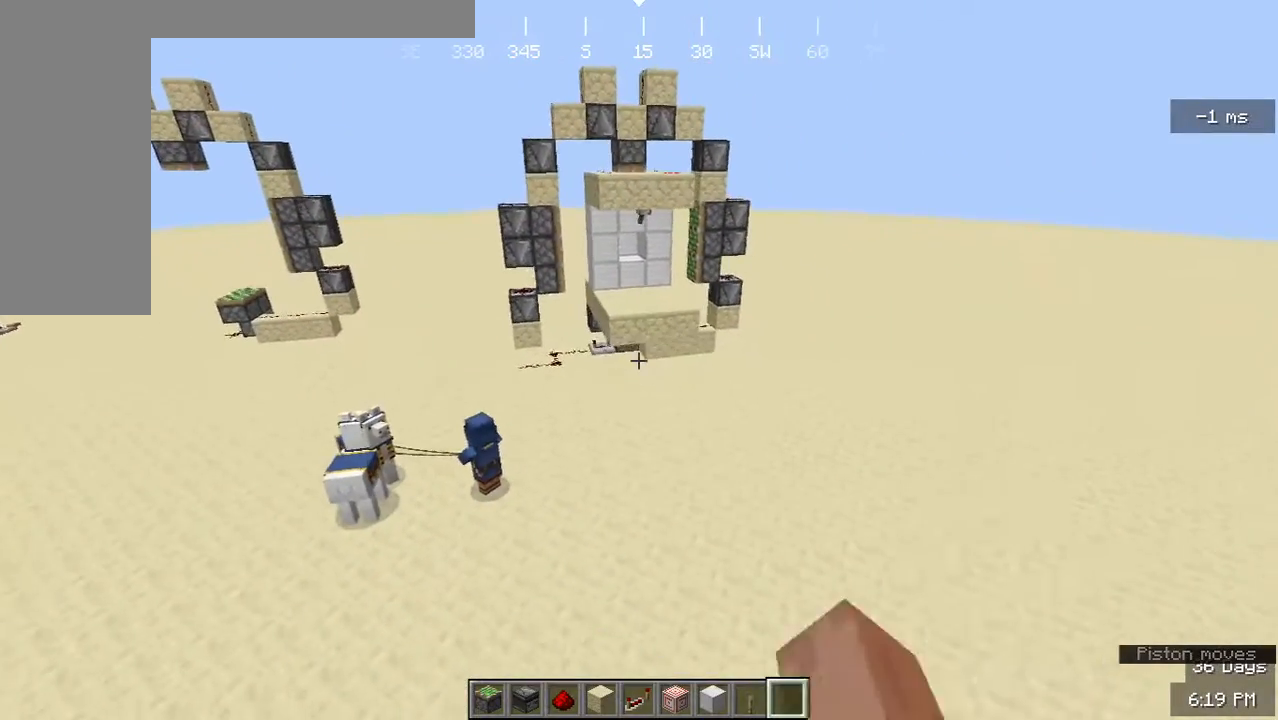
{"keys": ["w"], "mouse": [], "events": [[467, "w", "down"]]}
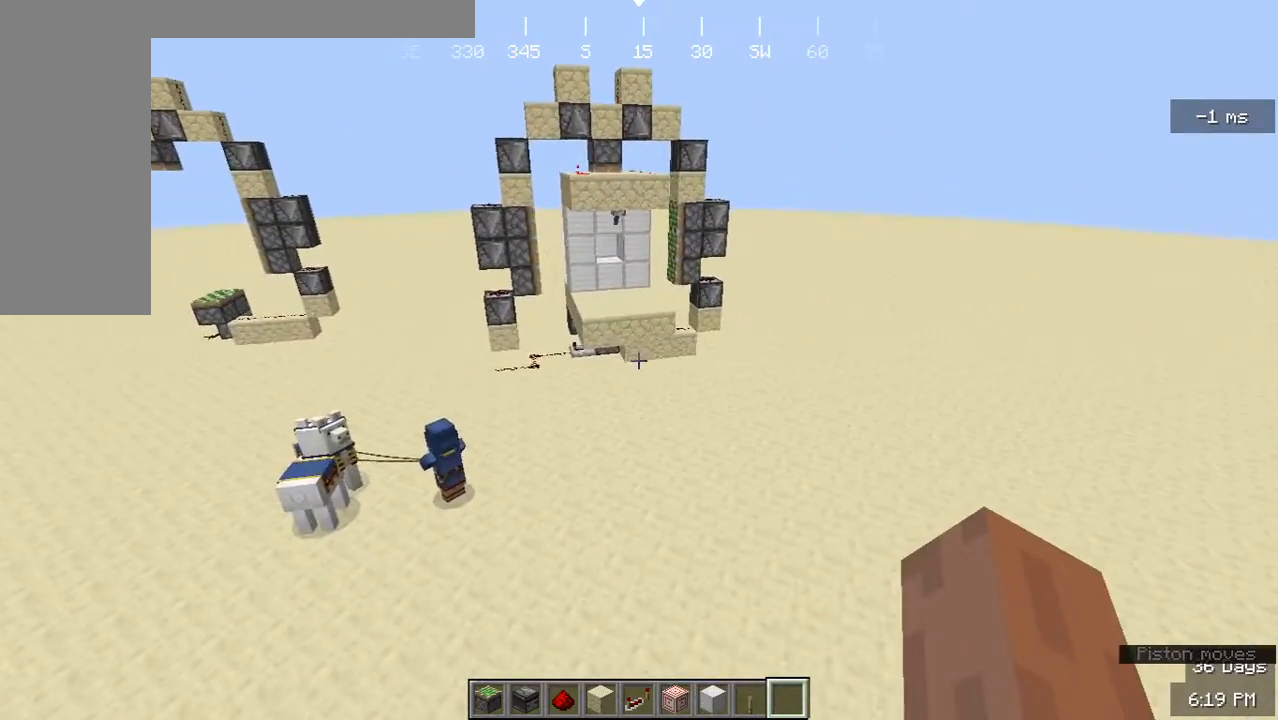
{"keys": [], "mouse": [], "events": [[167, "w", "up"]]}
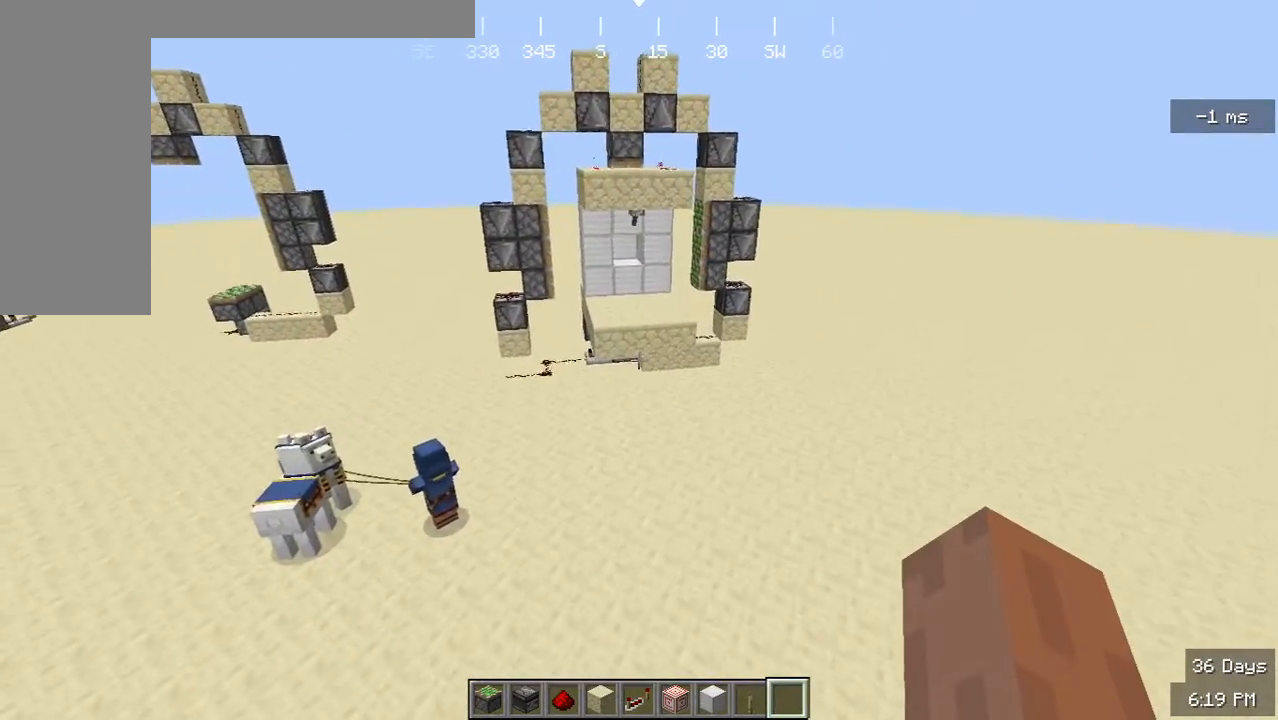
{"keys": [], "mouse": [], "events": []}
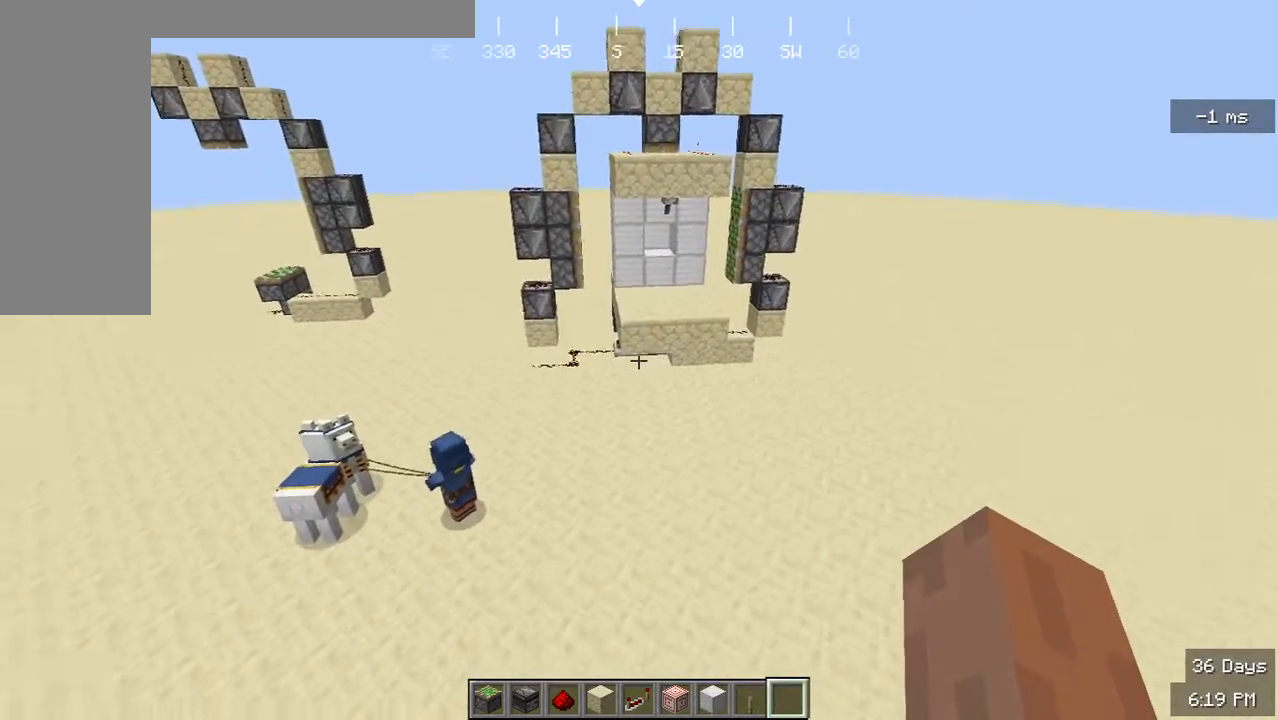
{"keys": [], "mouse": [], "events": []}
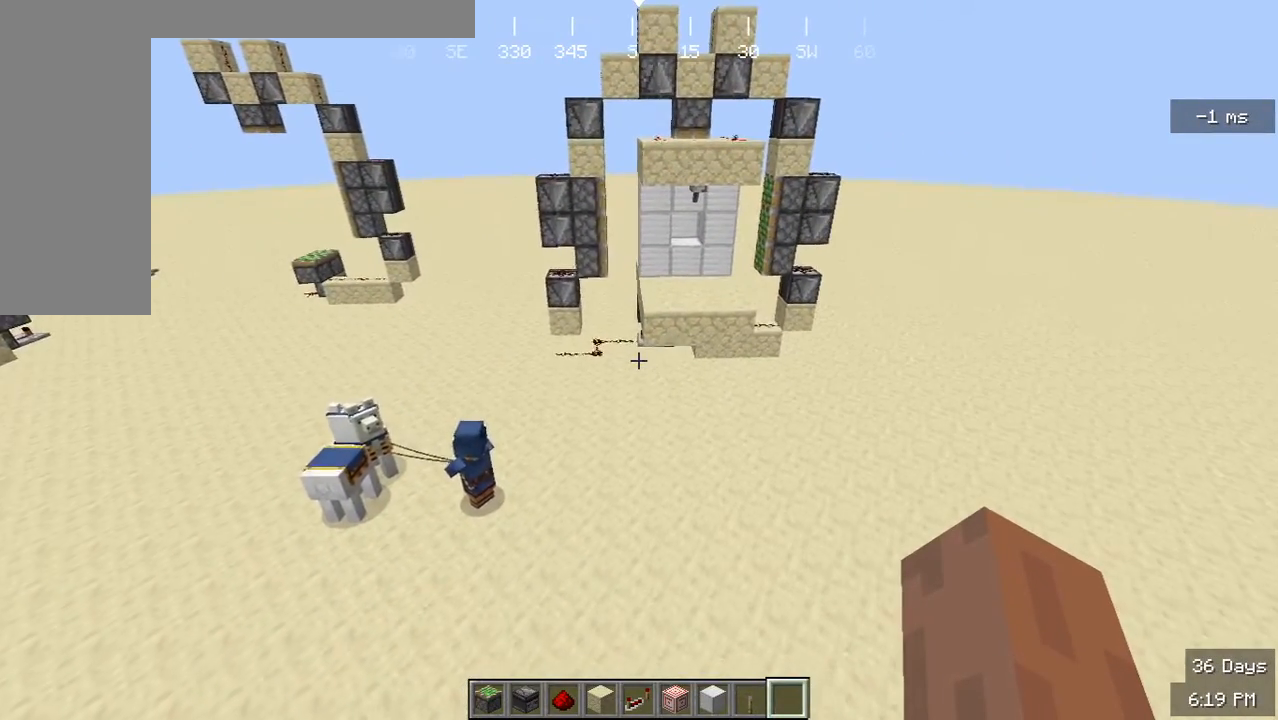
{"keys": [], "mouse": [], "events": []}
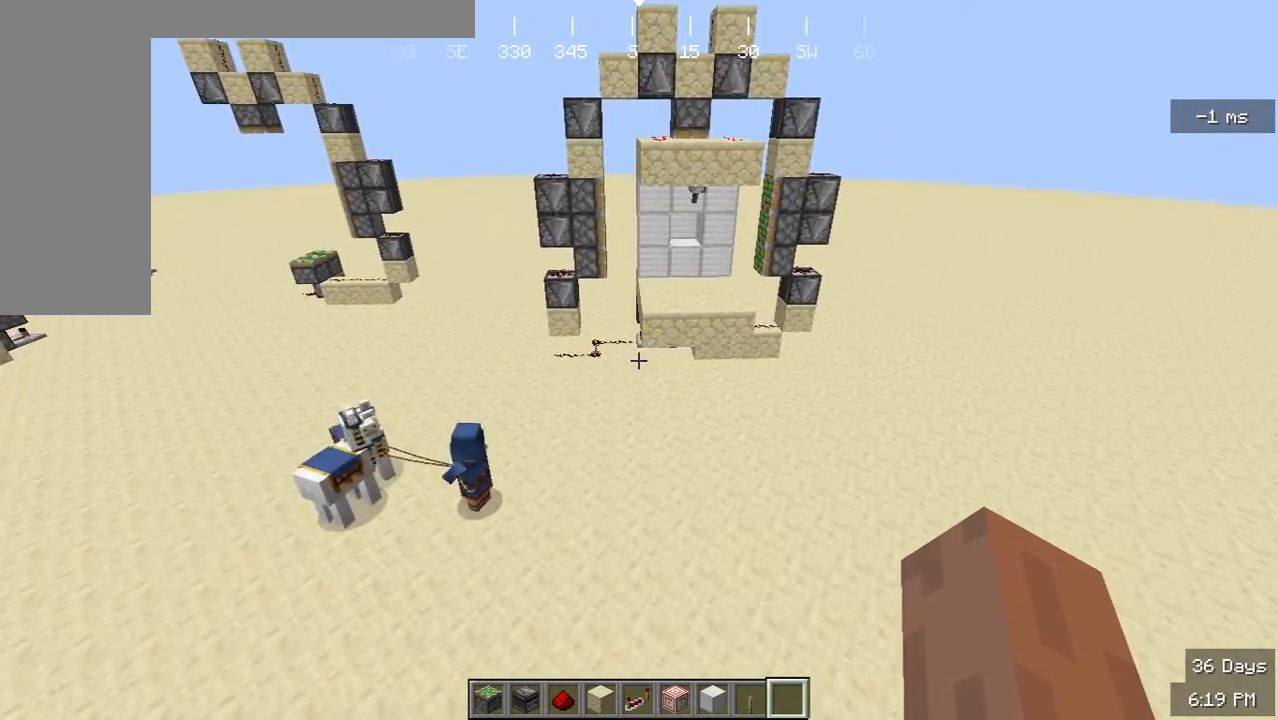
{"keys": [], "mouse": [], "events": []}
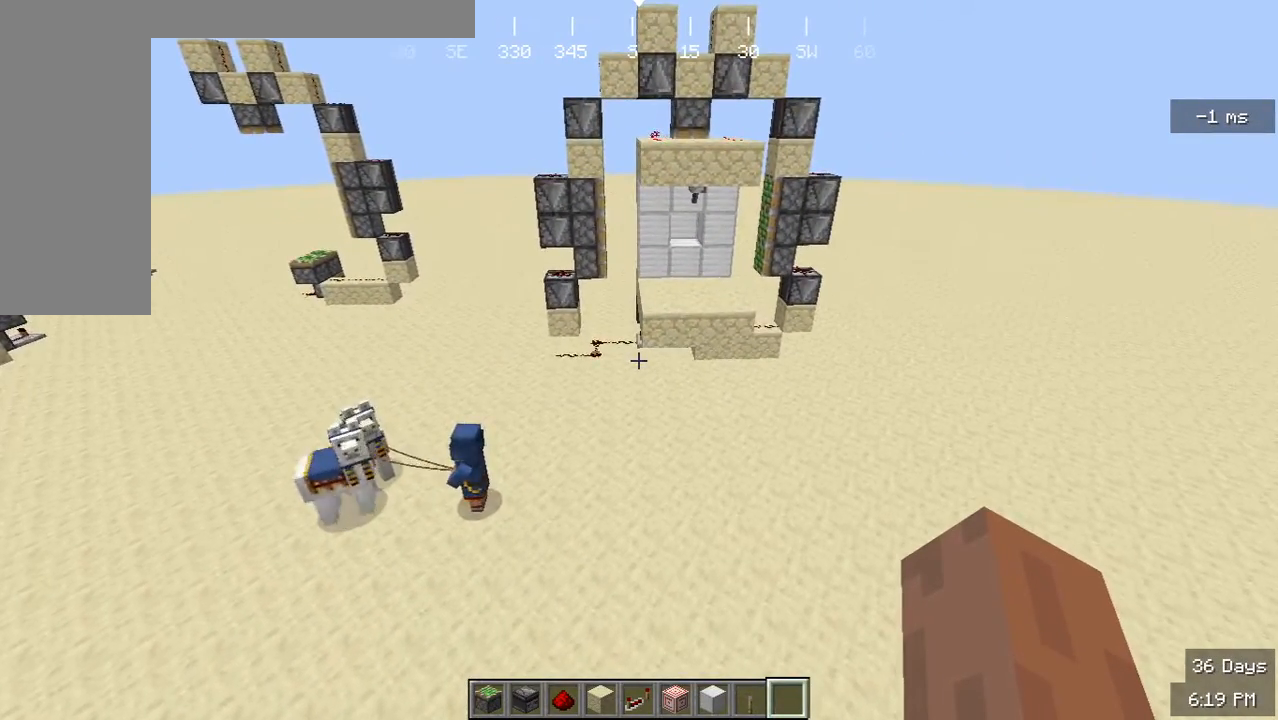
{"keys": ["w"], "mouse": [], "events": [[333, "w", "down"]]}
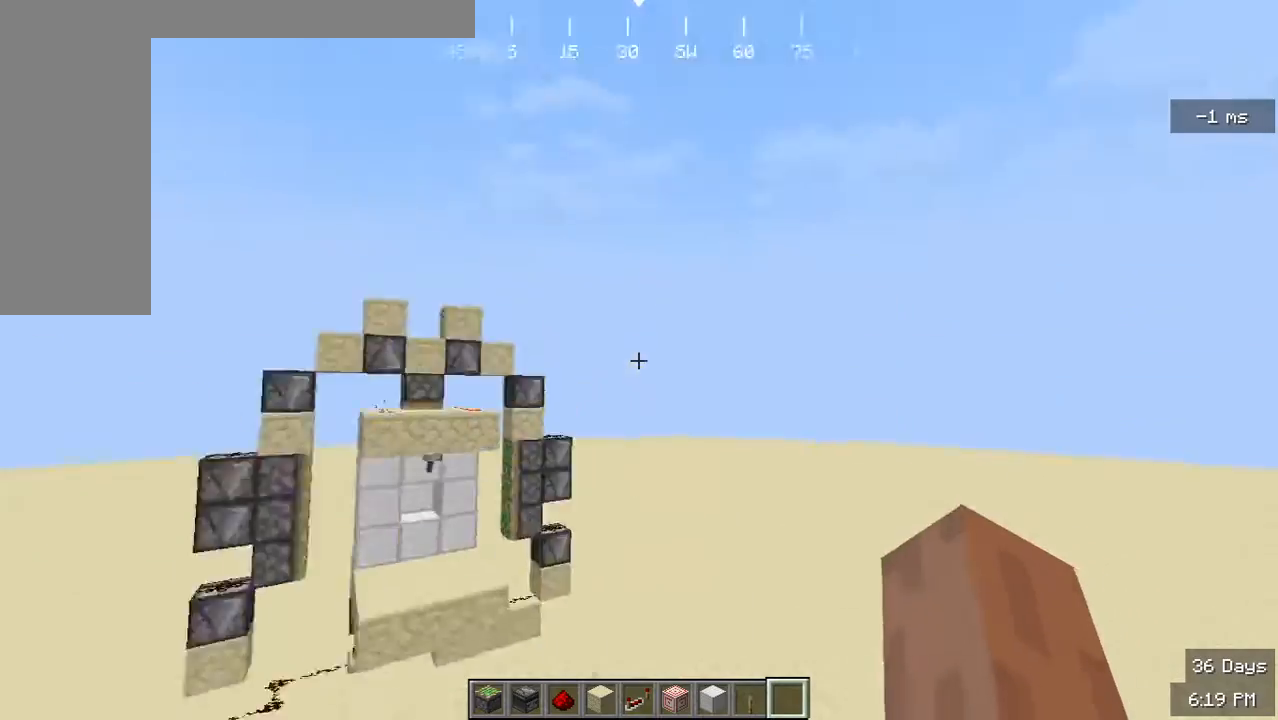
{"keys": ["w"], "mouse": [], "events": []}
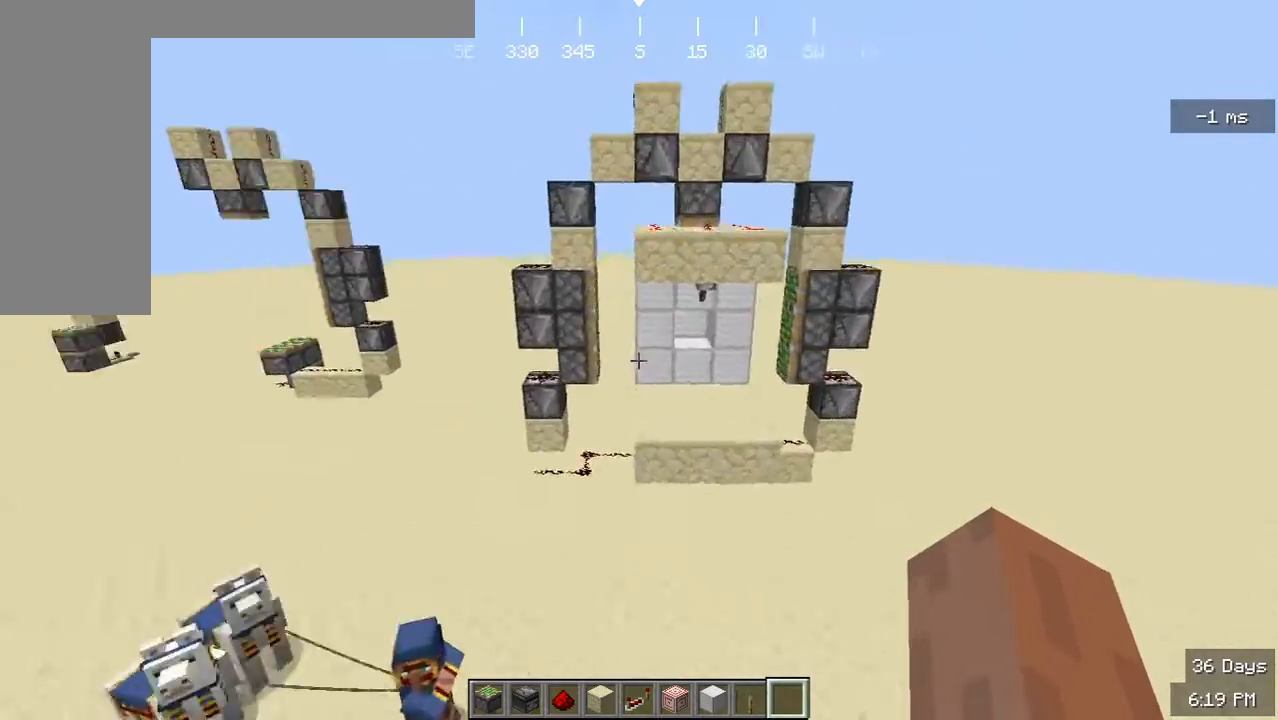
{"keys": ["w"], "mouse": [], "events": [[200, "a", "down"], [467, "a", "up"]]}
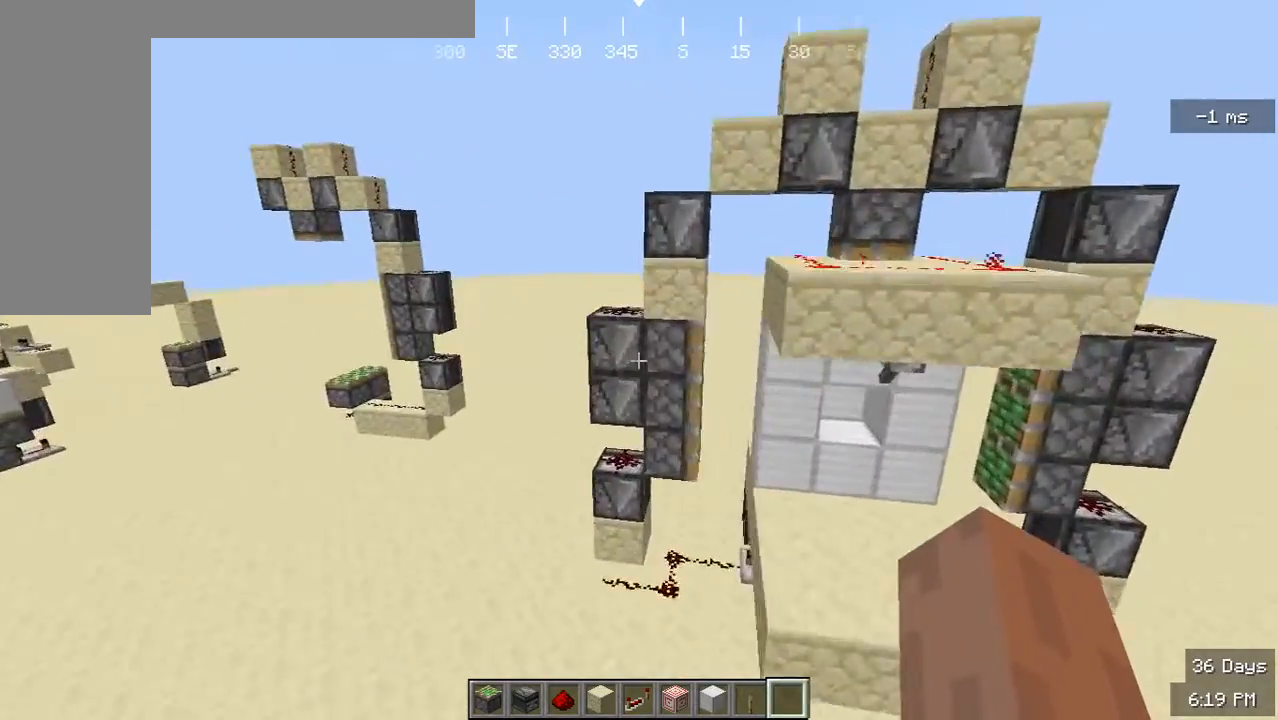
{"keys": ["a", "w"], "mouse": [], "events": [[100, "a", "down"]]}
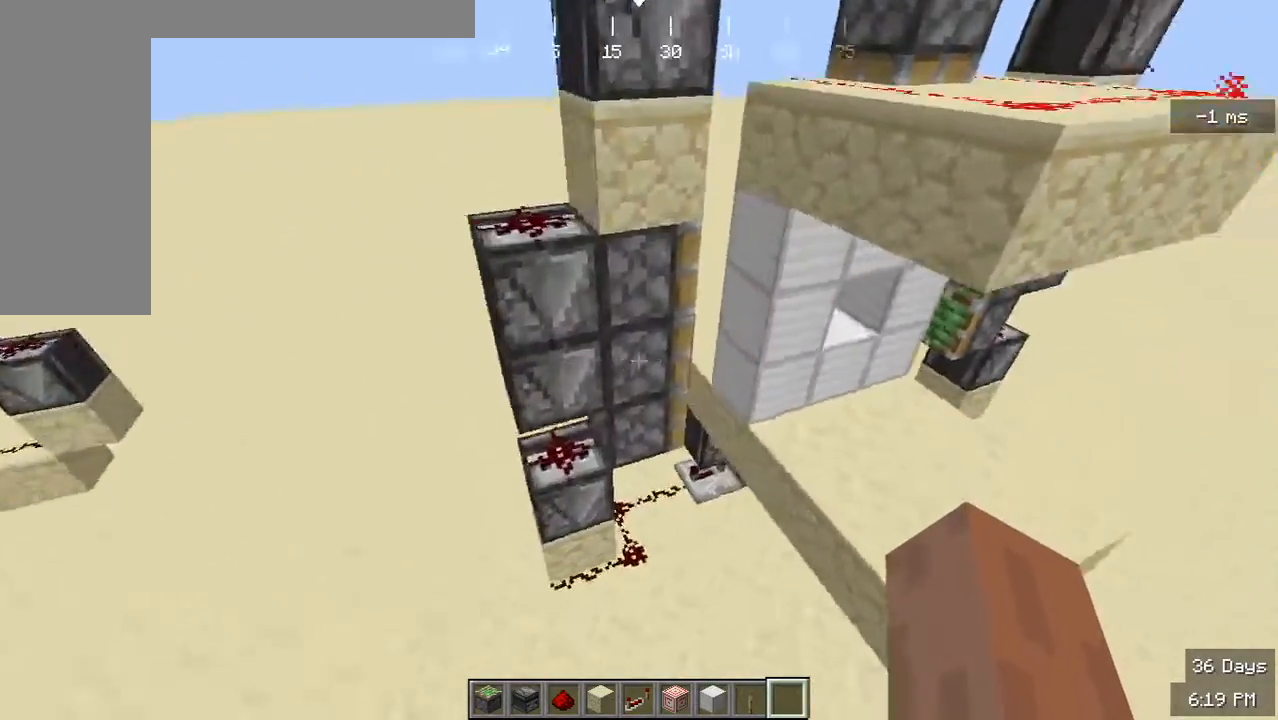
{"keys": [], "mouse": [], "events": [[167, "w", "up"], [467, "a", "up"]]}
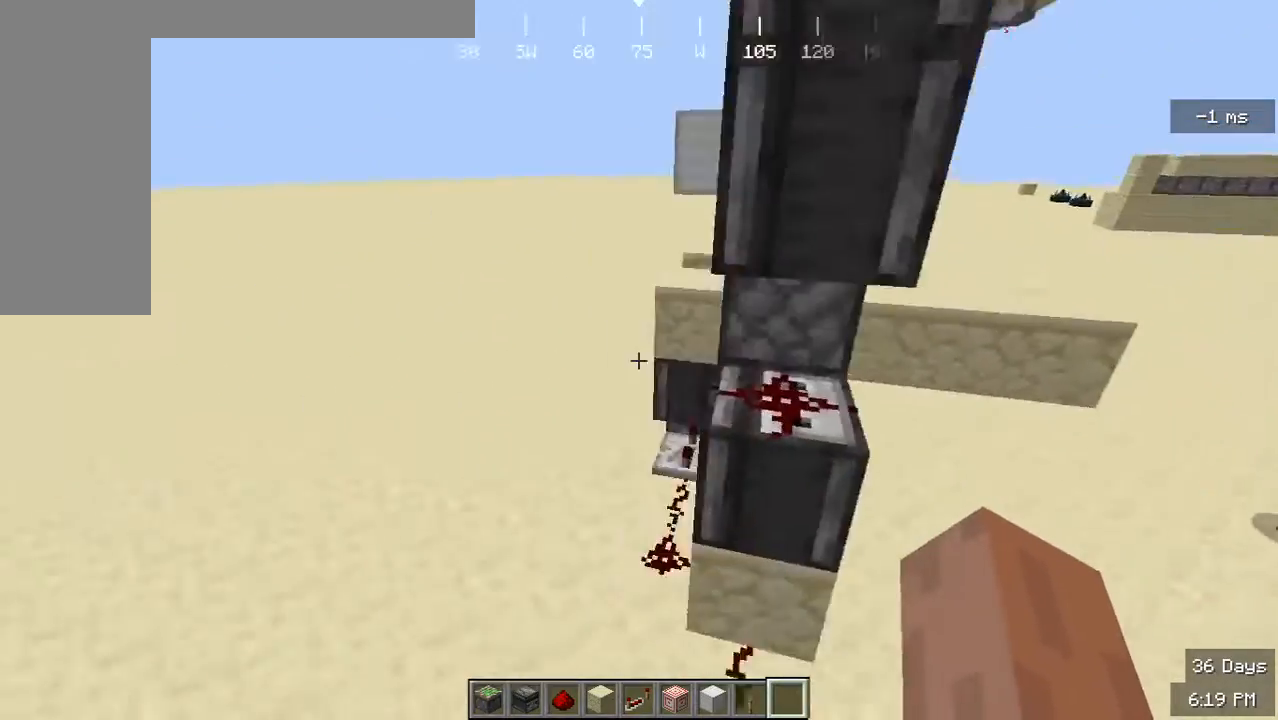
{"keys": ["w"], "mouse": [], "events": [[33, "w", "down"], [133, "a", "down"], [333, "a", "up"]]}
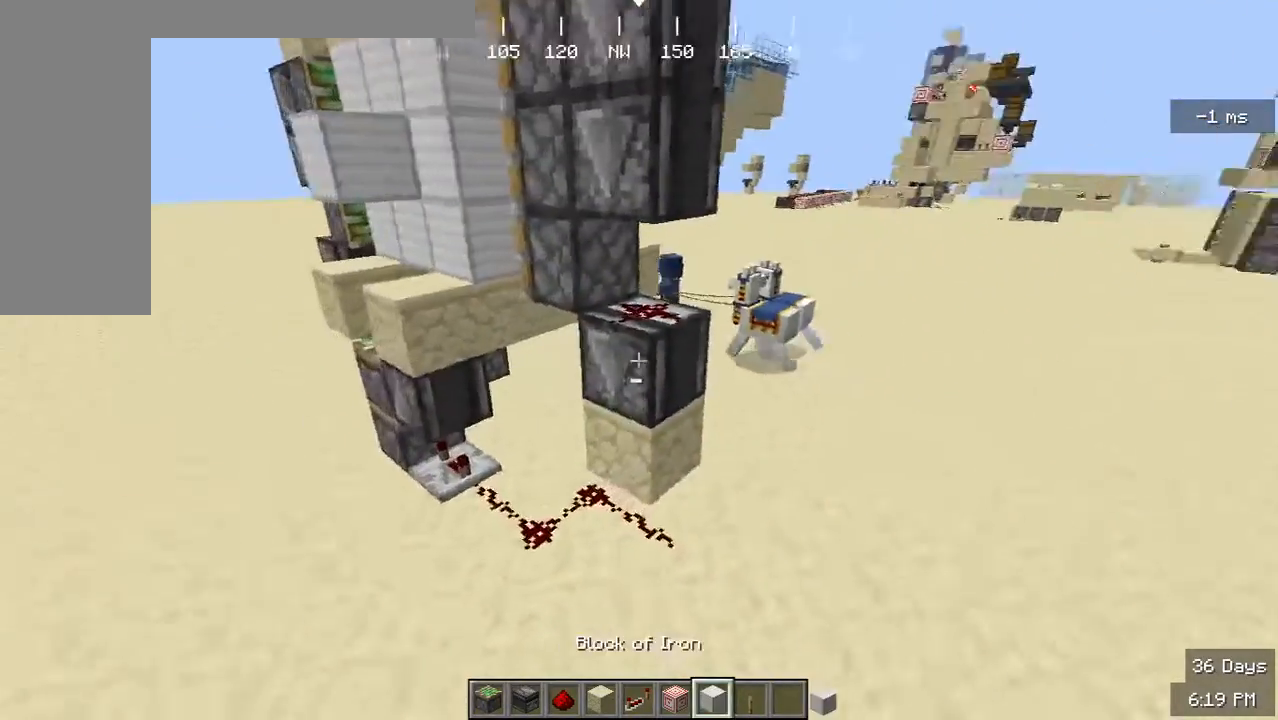
{"keys": [], "mouse": [], "events": [[33, "a", "down"], [167, "w", "up"], [233, "a", "up"]]}
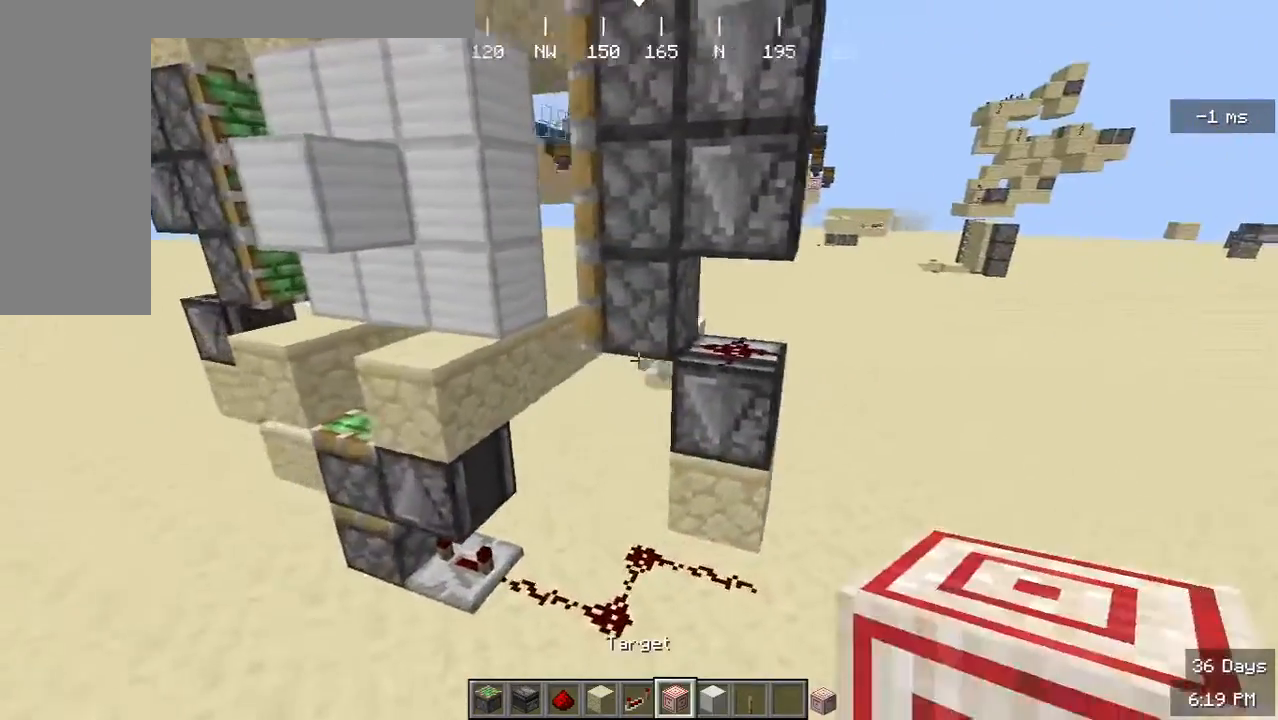
{"keys": [], "mouse": [], "events": [[67, "d", "down"], [133, "mouse_right", "down"], [133, "w", "down"], [267, "d", "up"], [300, "mouse_right", "up"], [367, "w", "up"]]}
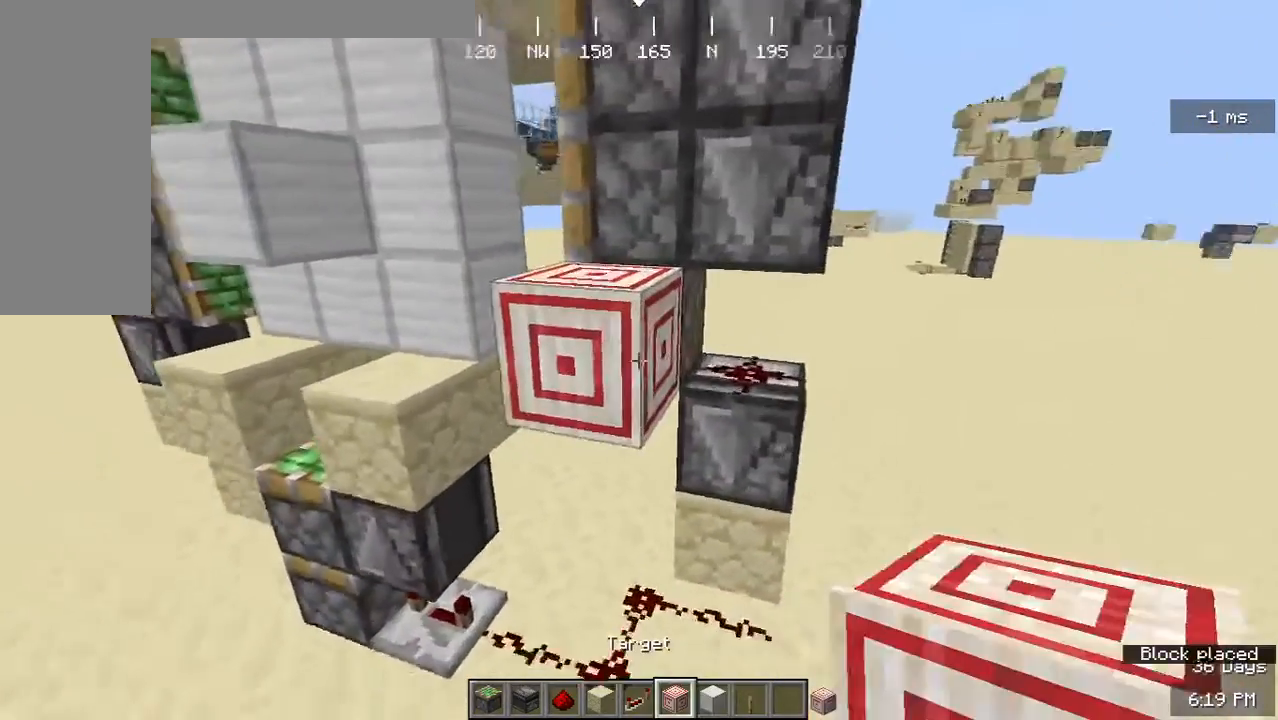
{"keys": ["a"], "mouse": [], "events": [[167, "d", "down"], [333, "d", "up"], [400, "a", "down"]]}
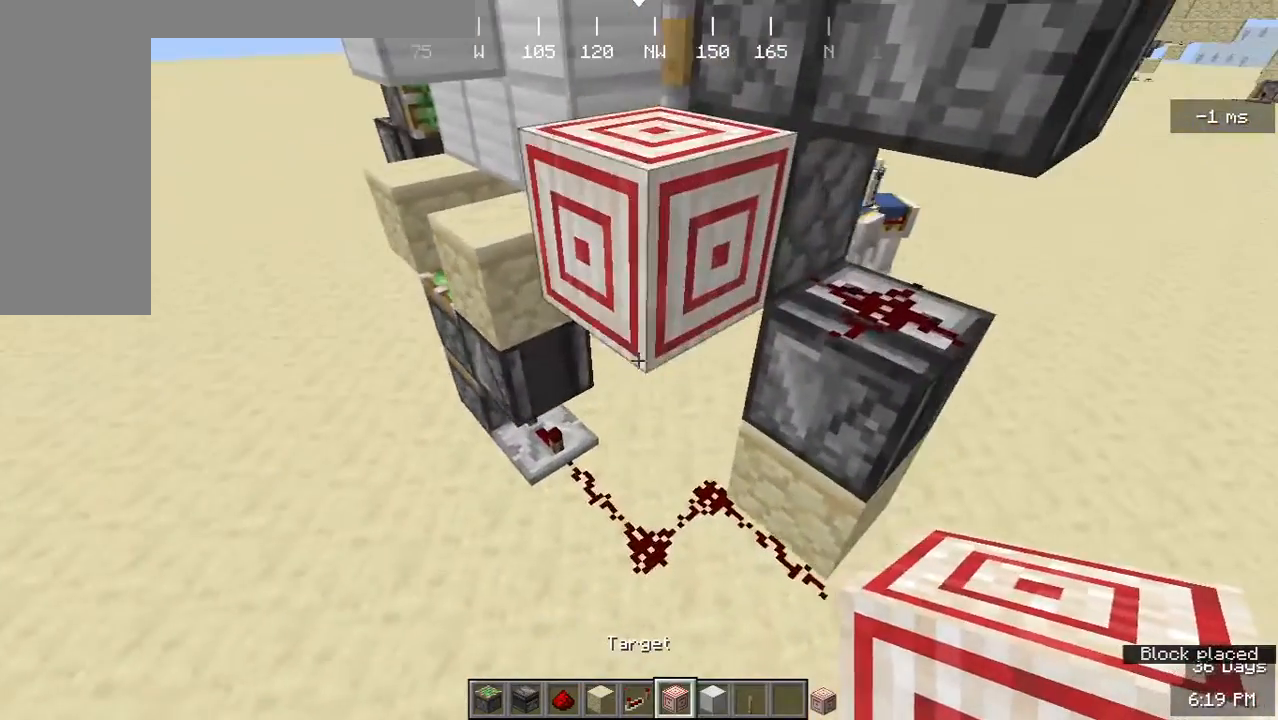
{"keys": [], "mouse": [], "events": [[33, "s", "down"], [133, "a", "up"], [200, "s", "up"]]}
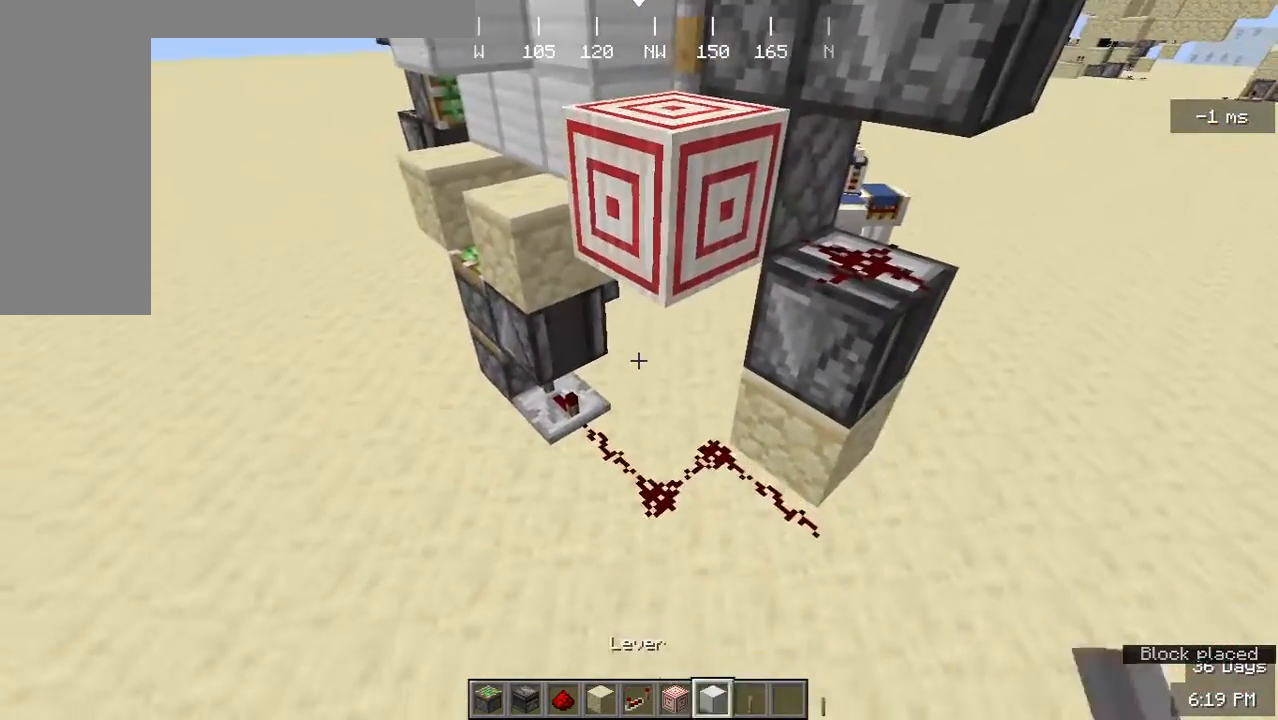
{"keys": [], "mouse": [], "events": []}